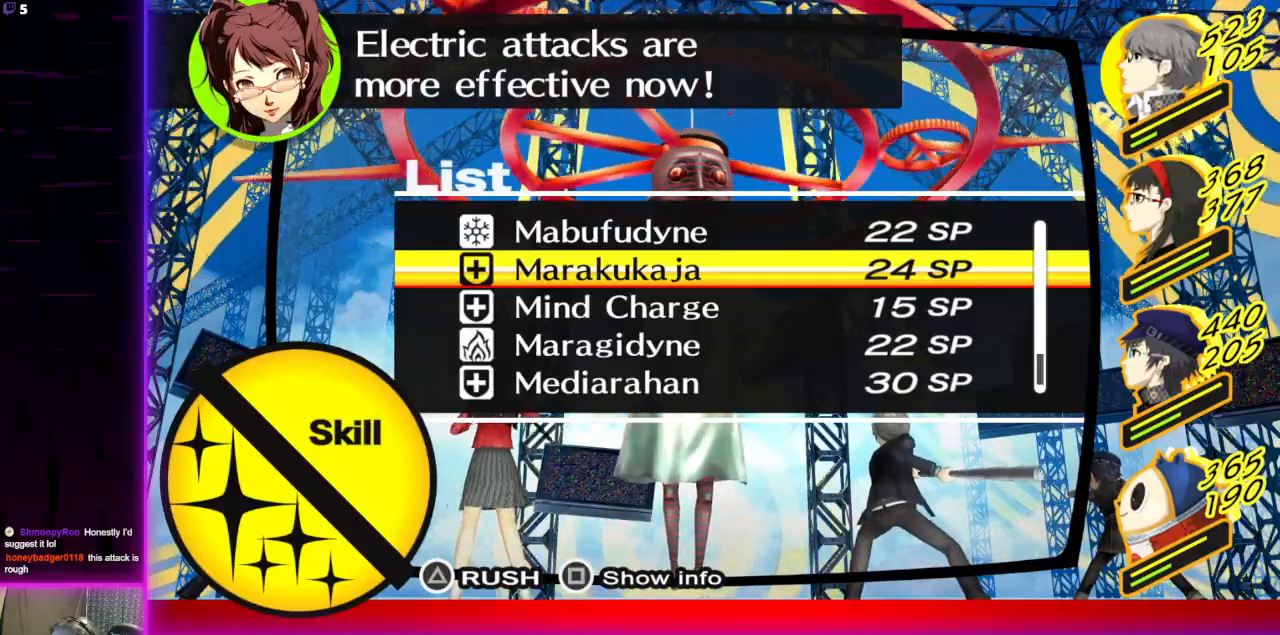
Gameplay with a controller (Xbox layout); each line is a JSON object with the inputs held at the frame after it. "events" lists button and stick changes between this image and that frame as [ms after this image, input, new state], when the widget could be followed in between.
{"buttons": [], "left_stick": "center", "right_stick": "center", "events": []}
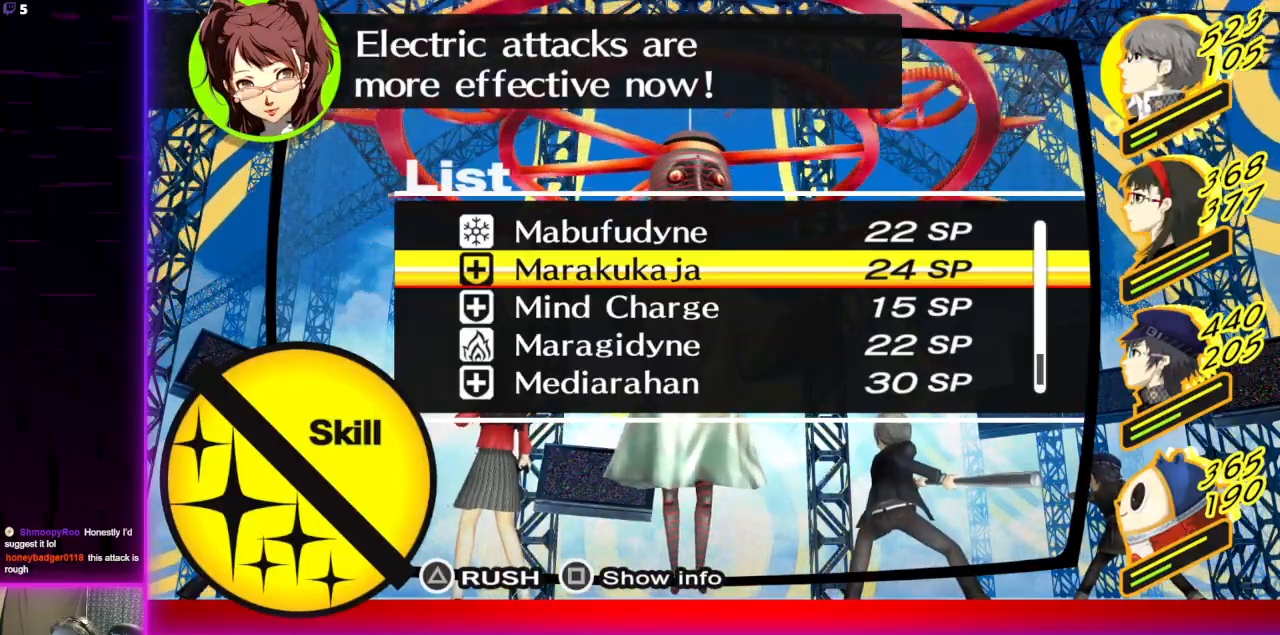
{"buttons": [], "left_stick": "center", "right_stick": "center", "events": []}
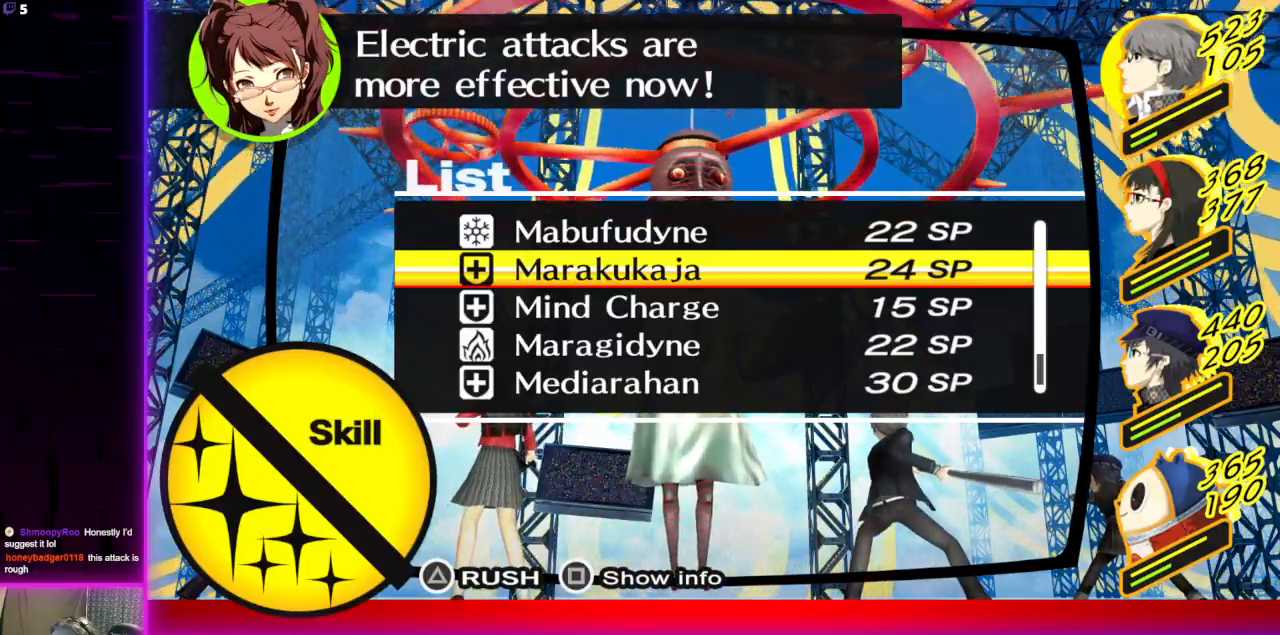
{"buttons": [], "left_stick": "center", "right_stick": "center", "events": []}
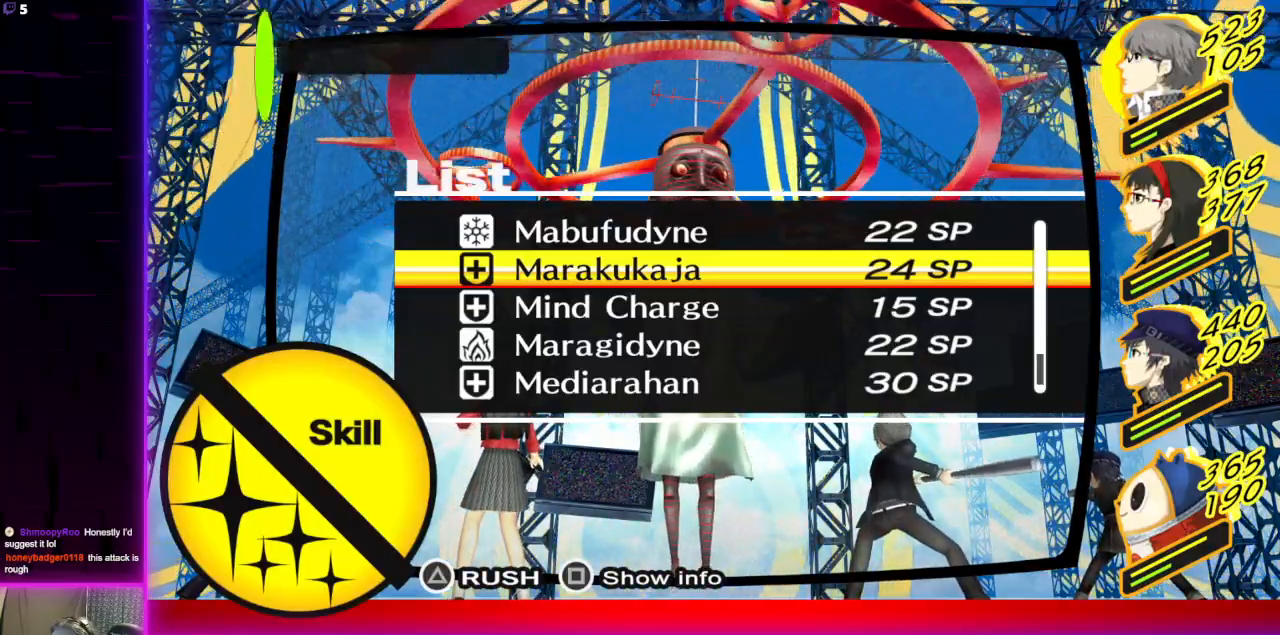
{"buttons": [], "left_stick": "center", "right_stick": "center", "events": [[367, "B", "down"], [467, "B", "up"]]}
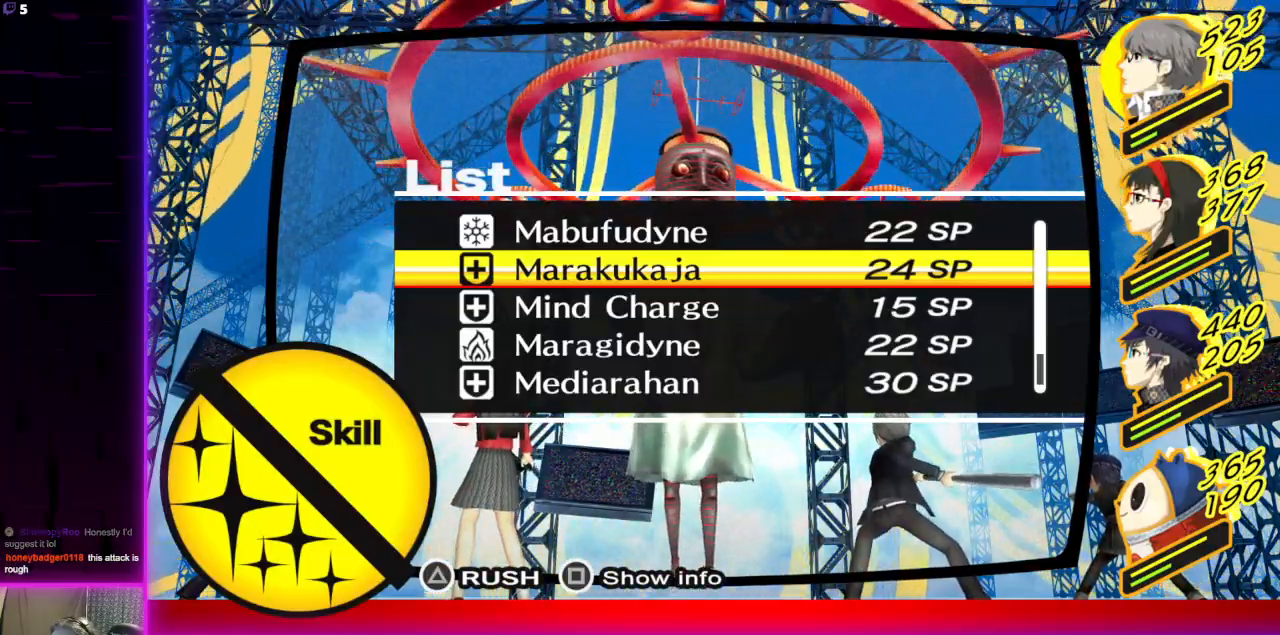
{"buttons": [], "left_stick": "center", "right_stick": "center", "events": [[100, "L1", "down"], [167, "L1", "up"], [300, "A", "down"], [400, "A", "up"]]}
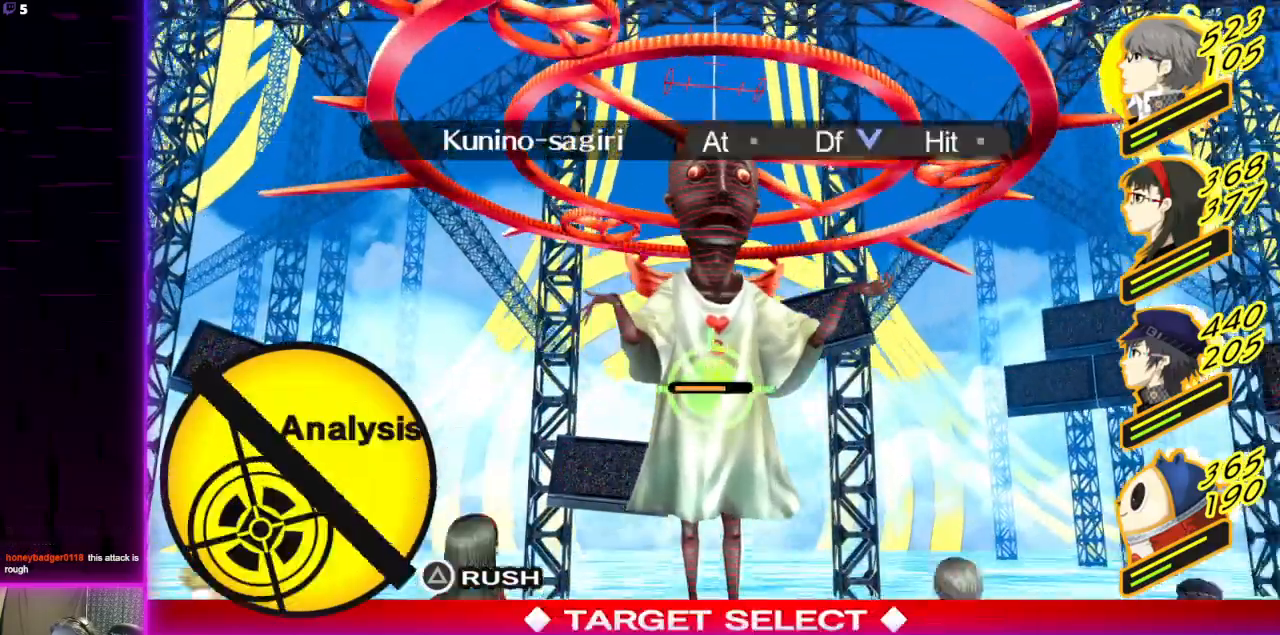
{"buttons": [], "left_stick": "center", "right_stick": "center", "events": []}
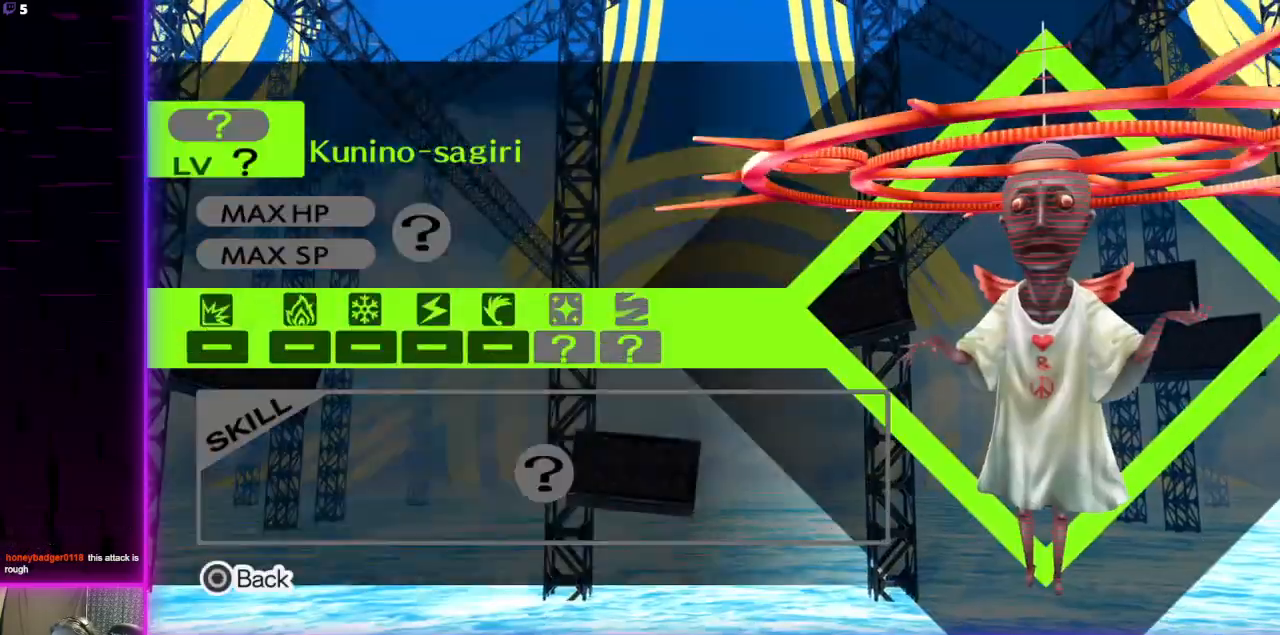
{"buttons": [], "left_stick": "center", "right_stick": "center", "events": [[434, "B", "down"], [500, "B", "up"]]}
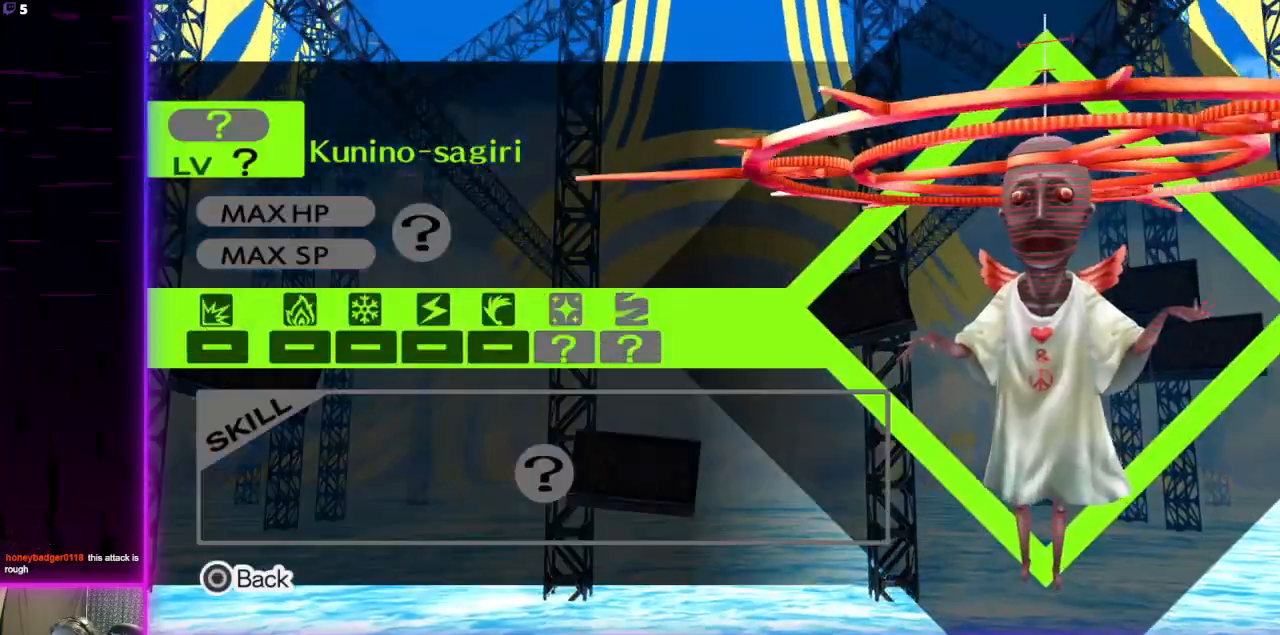
{"buttons": [], "left_stick": "center", "right_stick": "center", "events": []}
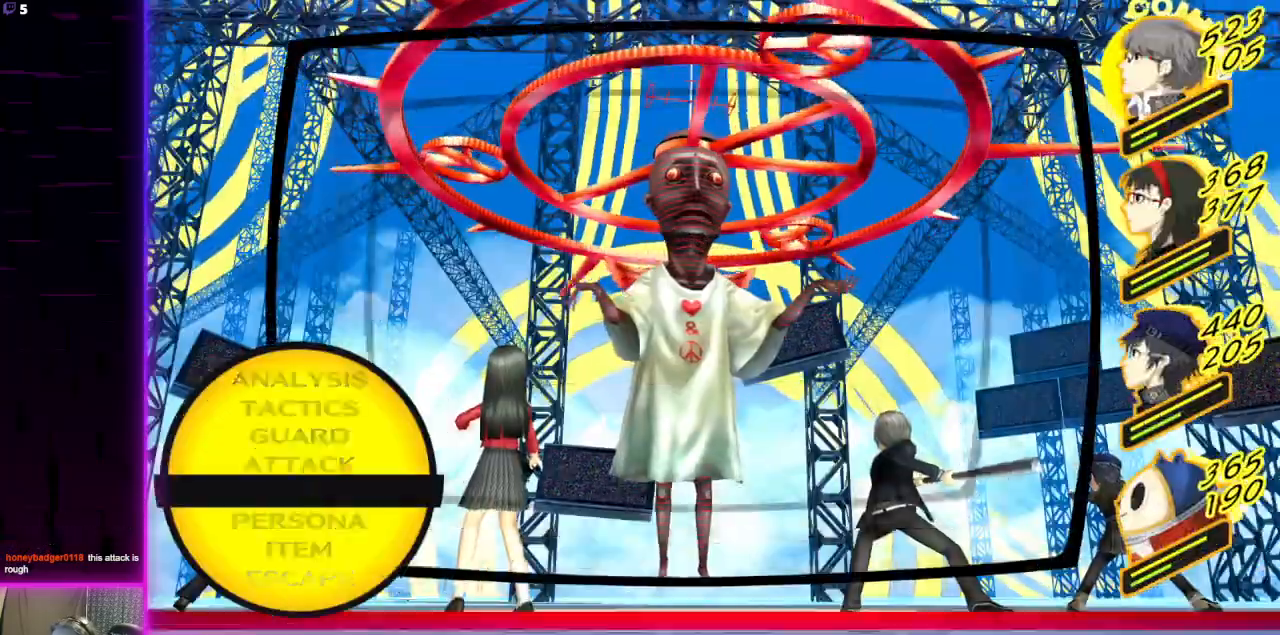
{"buttons": [], "left_stick": "center", "right_stick": "center", "events": [[33, "DPAD_DOWN", "down"], [167, "DPAD_DOWN", "up"], [300, "A", "down"], [367, "A", "up"]]}
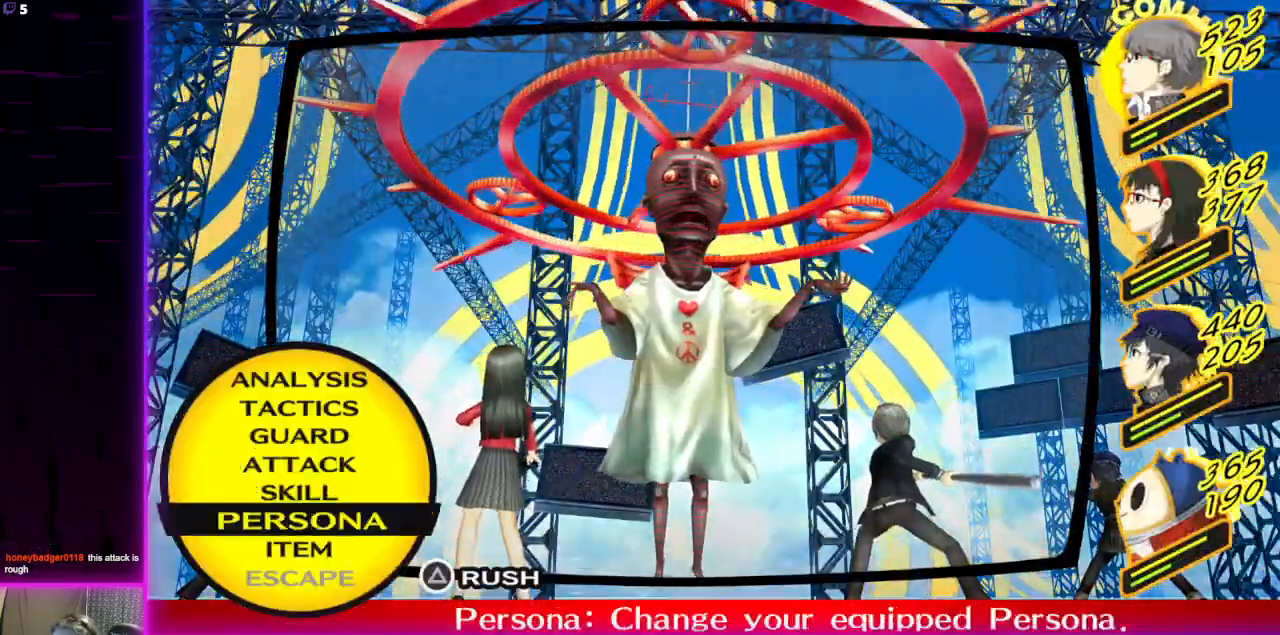
{"buttons": [], "left_stick": "center", "right_stick": "center", "events": [[367, "DPAD_DOWN", "down"], [467, "DPAD_DOWN", "up"]]}
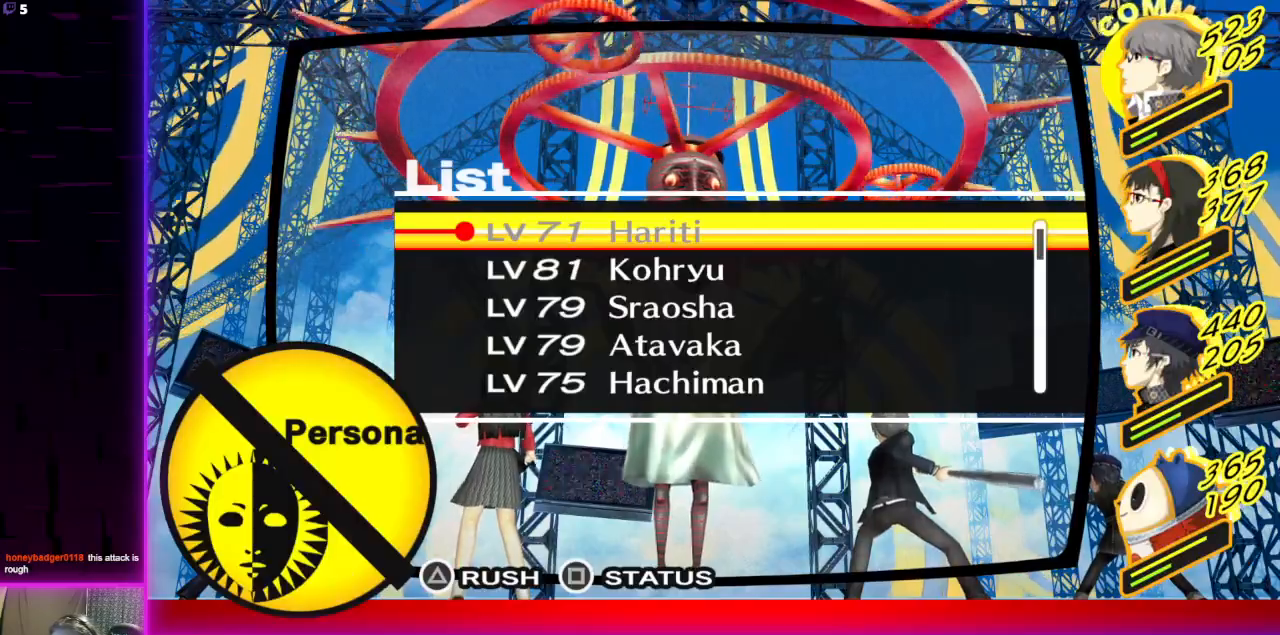
{"buttons": [], "left_stick": "center", "right_stick": "center", "events": [[67, "X", "down"], [167, "X", "up"]]}
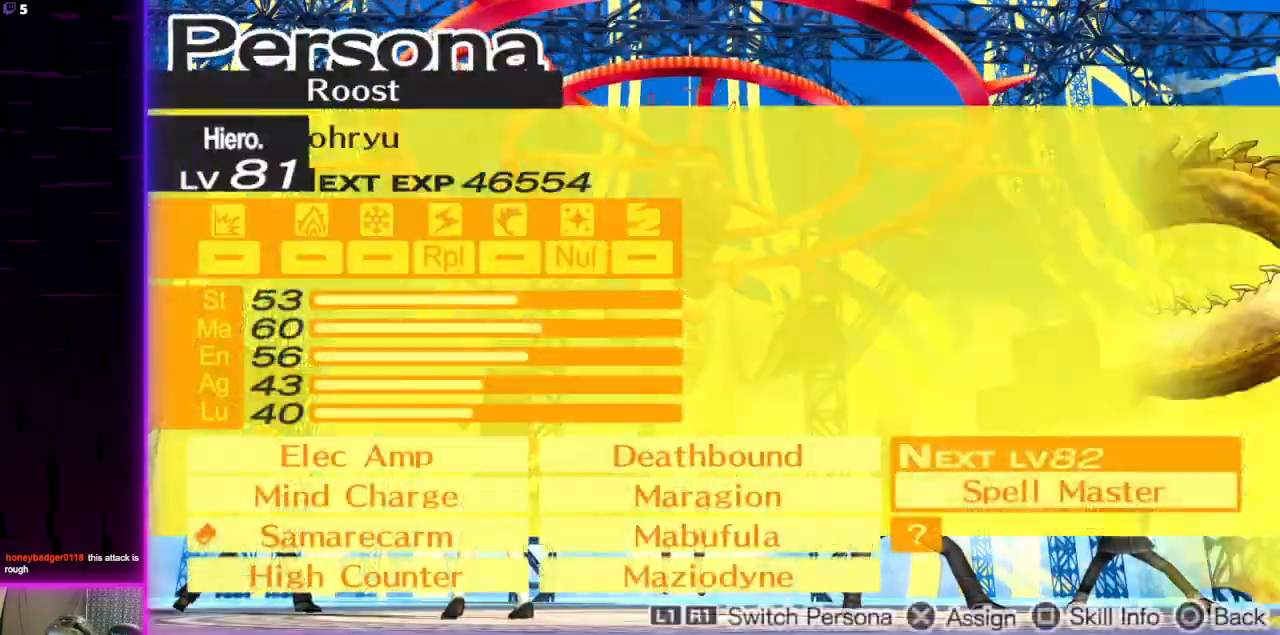
{"buttons": [], "left_stick": "center", "right_stick": "center", "events": []}
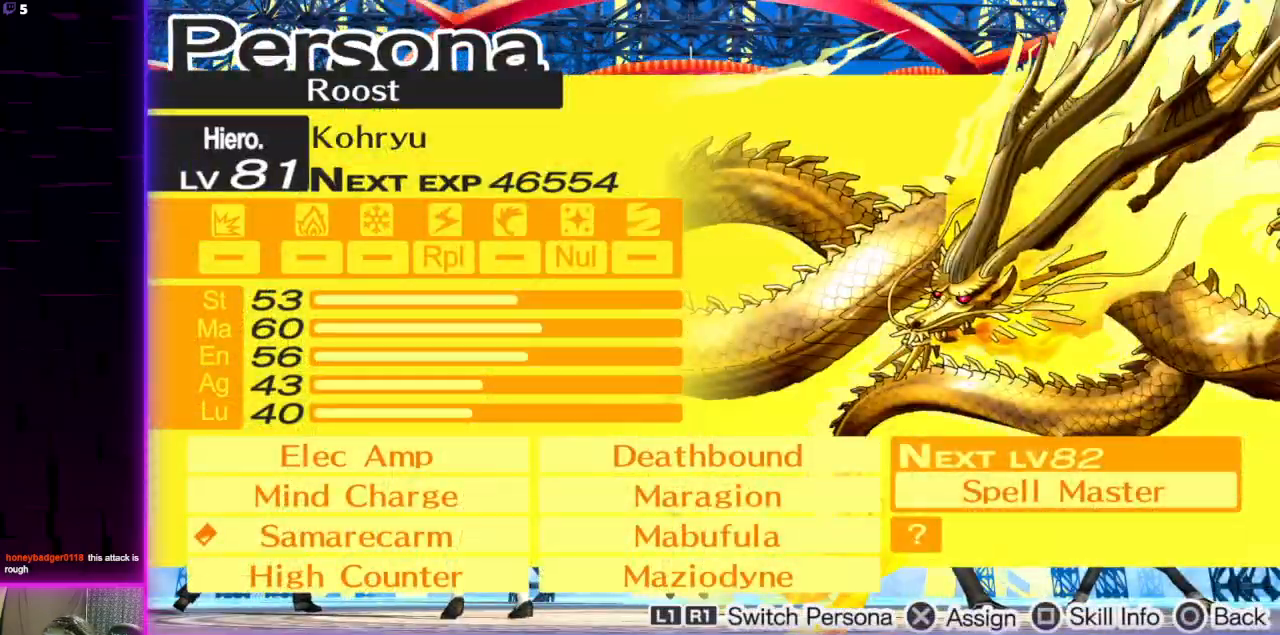
{"buttons": [], "left_stick": "center", "right_stick": "center", "events": []}
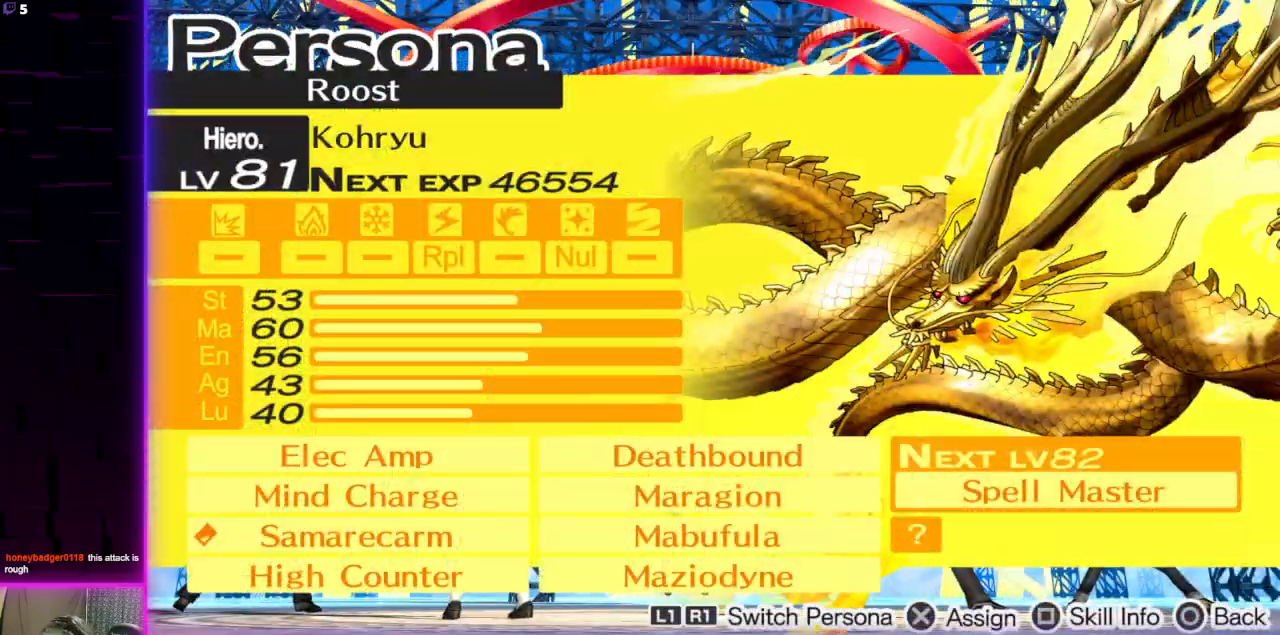
{"buttons": [], "left_stick": "center", "right_stick": "center", "events": []}
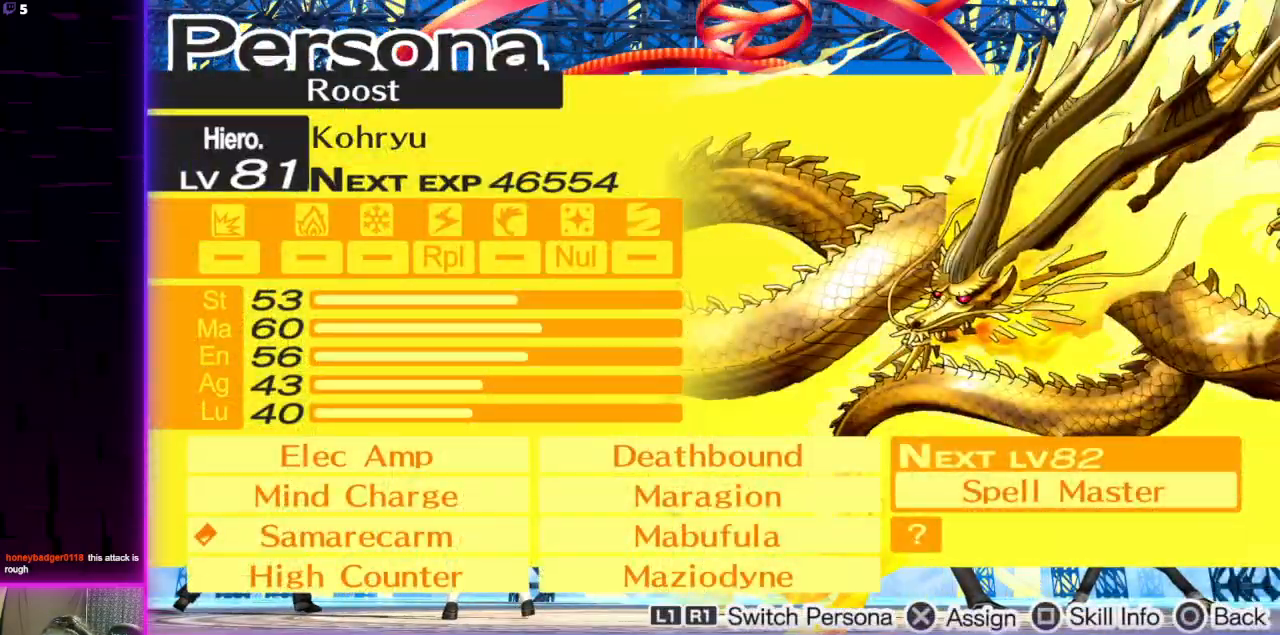
{"buttons": [], "left_stick": "center", "right_stick": "center", "events": [[67, "A", "down"], [200, "A", "up"]]}
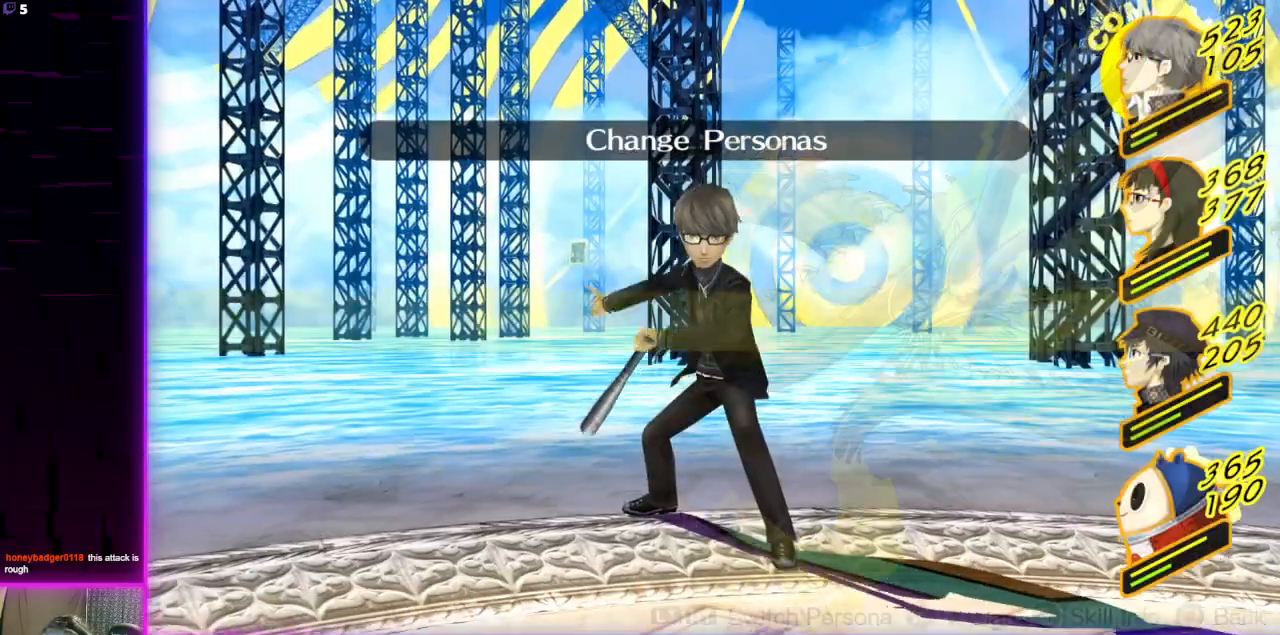
{"buttons": [], "left_stick": "center", "right_stick": "center", "events": []}
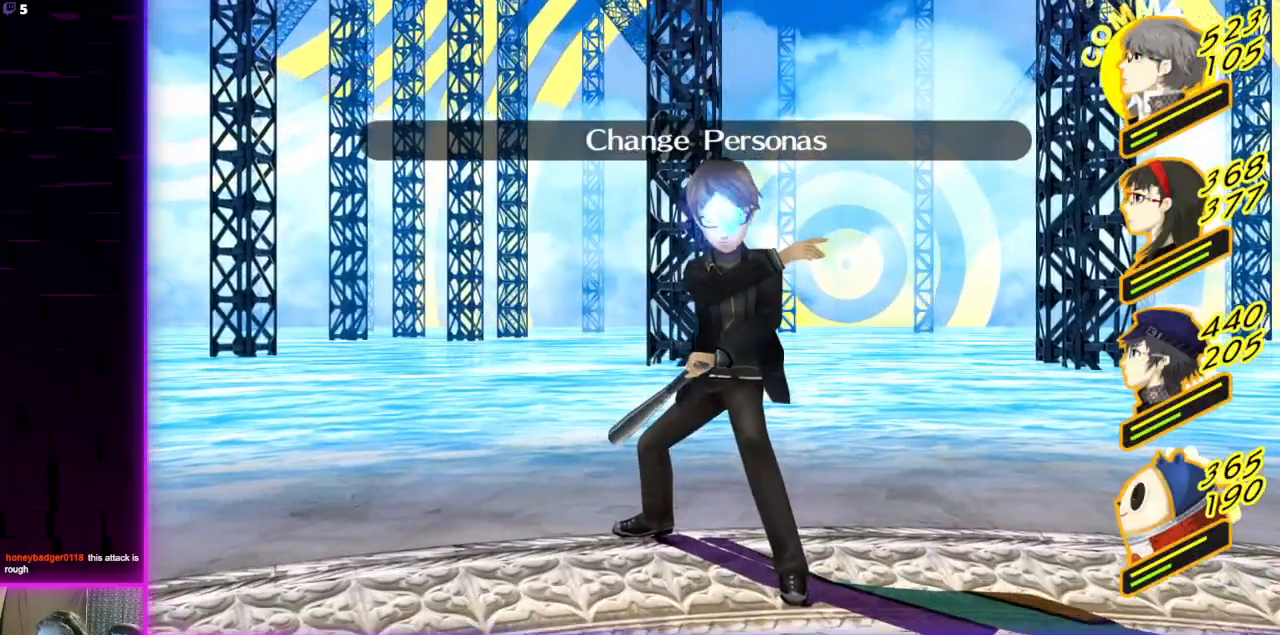
{"buttons": [], "left_stick": "center", "right_stick": "center", "events": []}
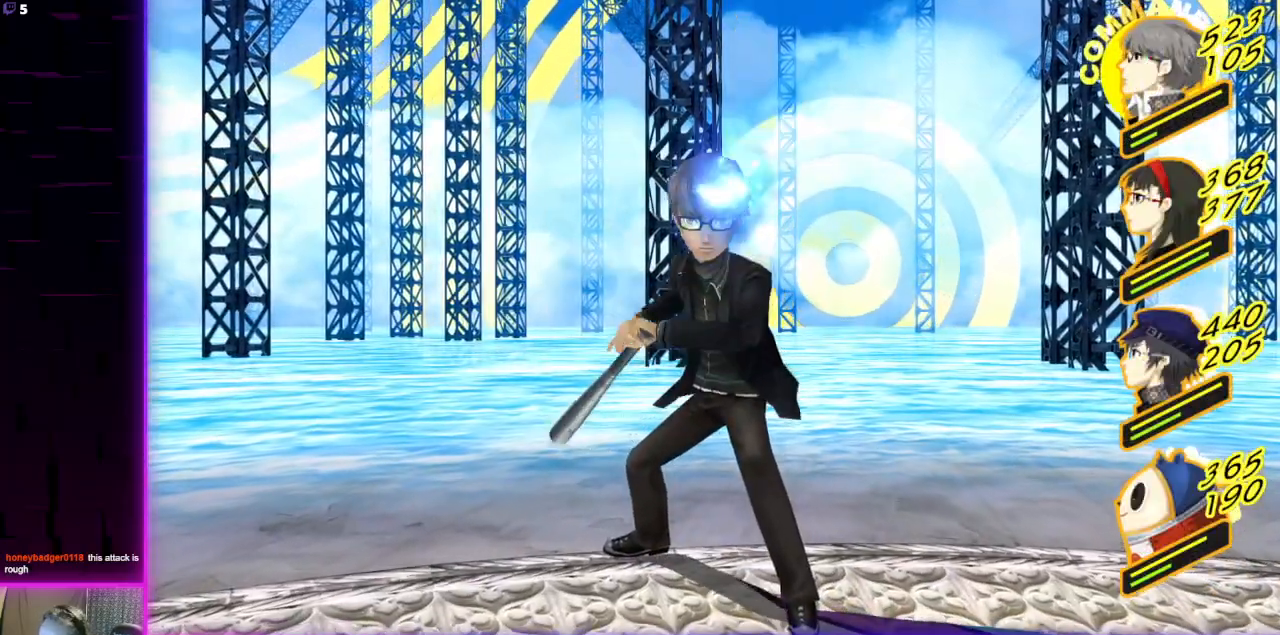
{"buttons": [], "left_stick": "center", "right_stick": "center", "events": []}
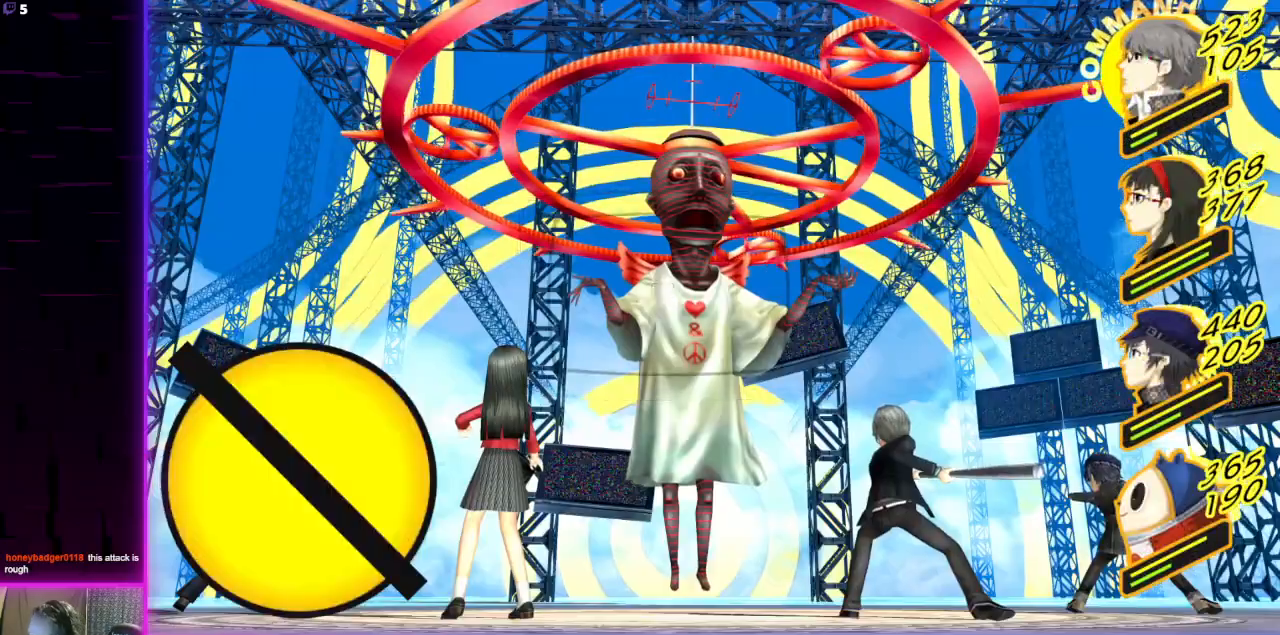
{"buttons": ["A"], "left_stick": "center", "right_stick": "center", "events": [[267, "DPAD_UP", "down"], [333, "DPAD_UP", "up"], [400, "A", "down"]]}
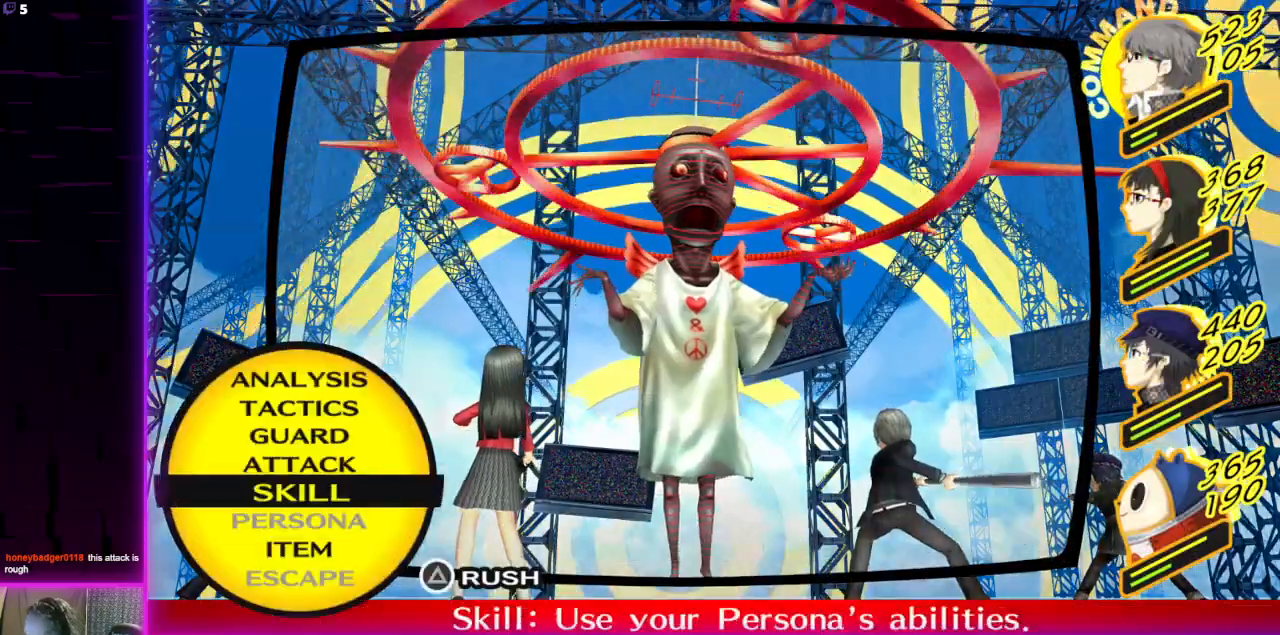
{"buttons": [], "left_stick": "center", "right_stick": "center", "events": [[34, "A", "up"]]}